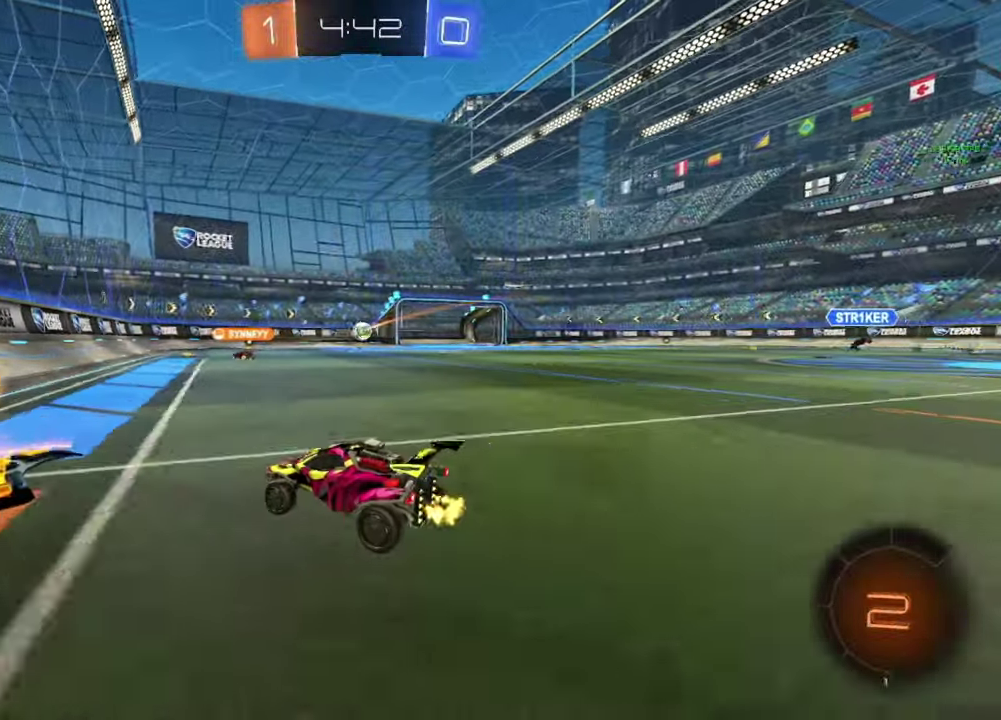
Gameplay with a controller (Xbox layout); each line is a JSON object with the inputs held at the frame after it. "events" lists button and stick changes between this image and that frame as [ms after this image, input, new state], when the widget could be followed in between.
{"buttons": ["B", "R2"], "left_stick": "right", "right_stick": "center", "events": [[150, "B", "down"], [383, "Y", "down"], [450, "Y", "up"]]}
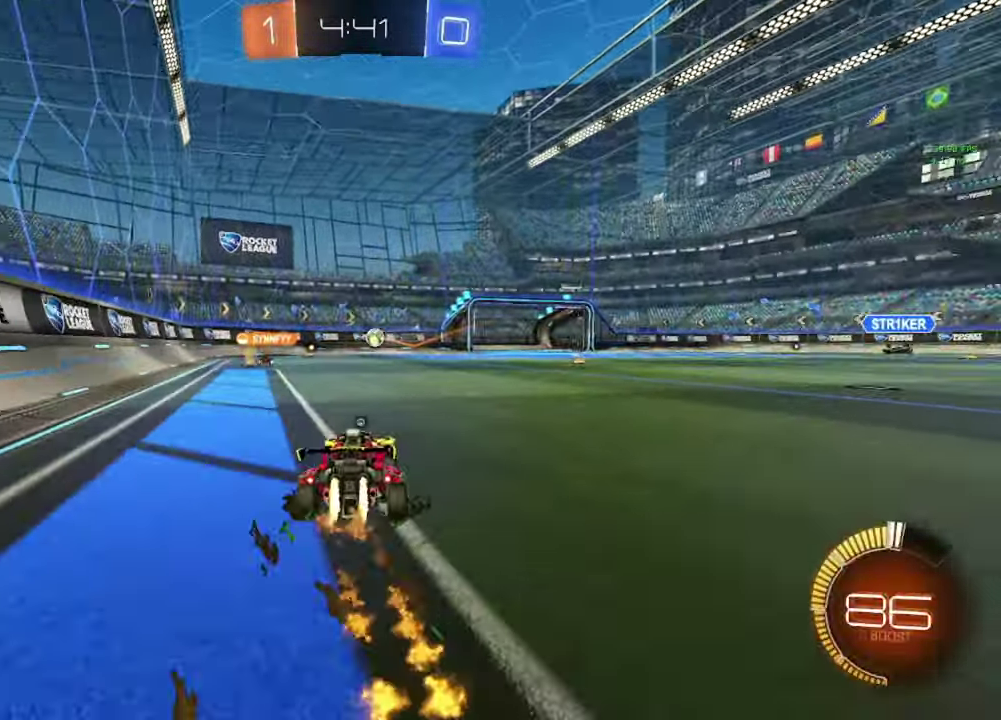
{"buttons": ["B", "R2"], "left_stick": "center", "right_stick": "center", "events": [[217, "left_stick", "center"]]}
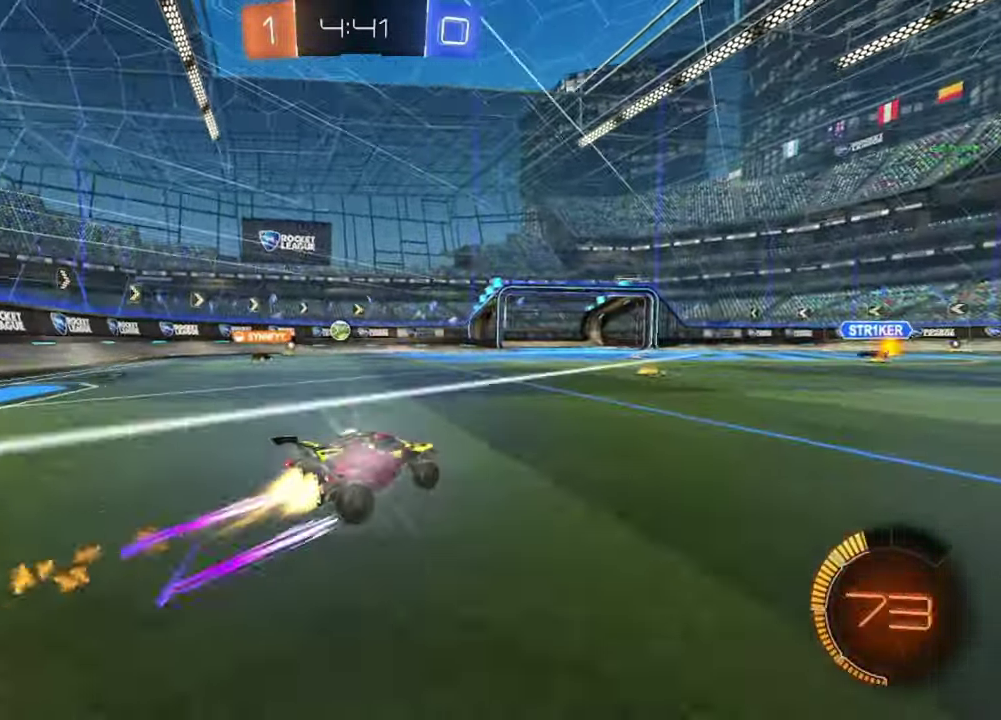
{"buttons": ["R2"], "left_stick": "left", "right_stick": "center", "events": [[67, "B", "up"], [150, "left_stick", "left"], [250, "left_stick", "center"], [433, "left_stick", "left"]]}
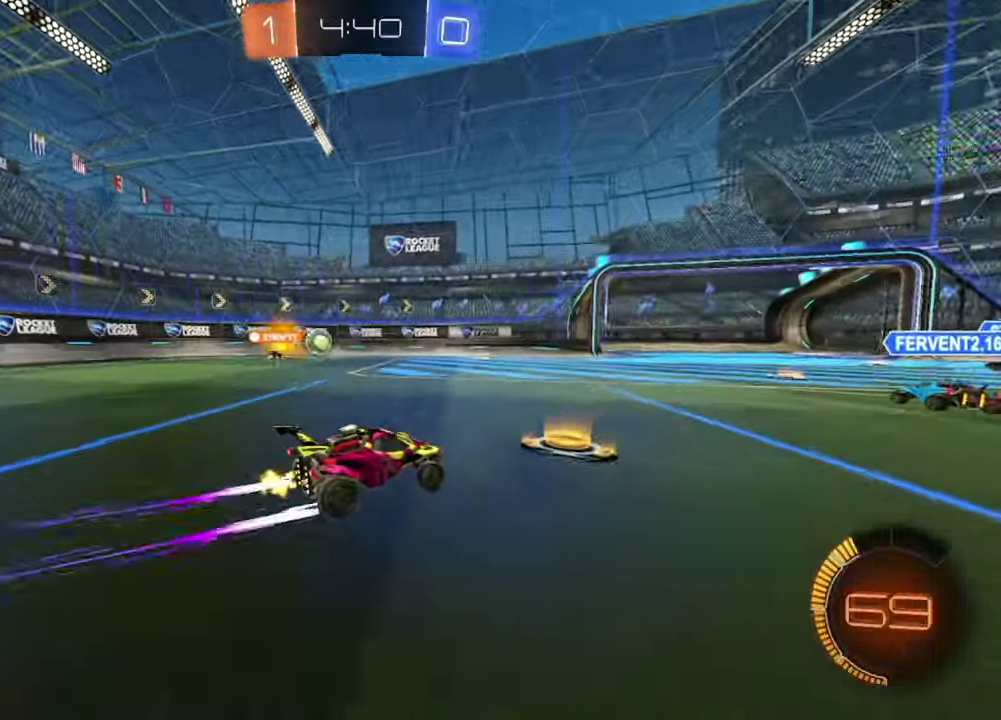
{"buttons": ["L2"], "left_stick": "right", "right_stick": "center", "events": [[67, "left_stick", "center"], [183, "R2", "up"], [283, "L2", "down"], [283, "left_stick", "right"]]}
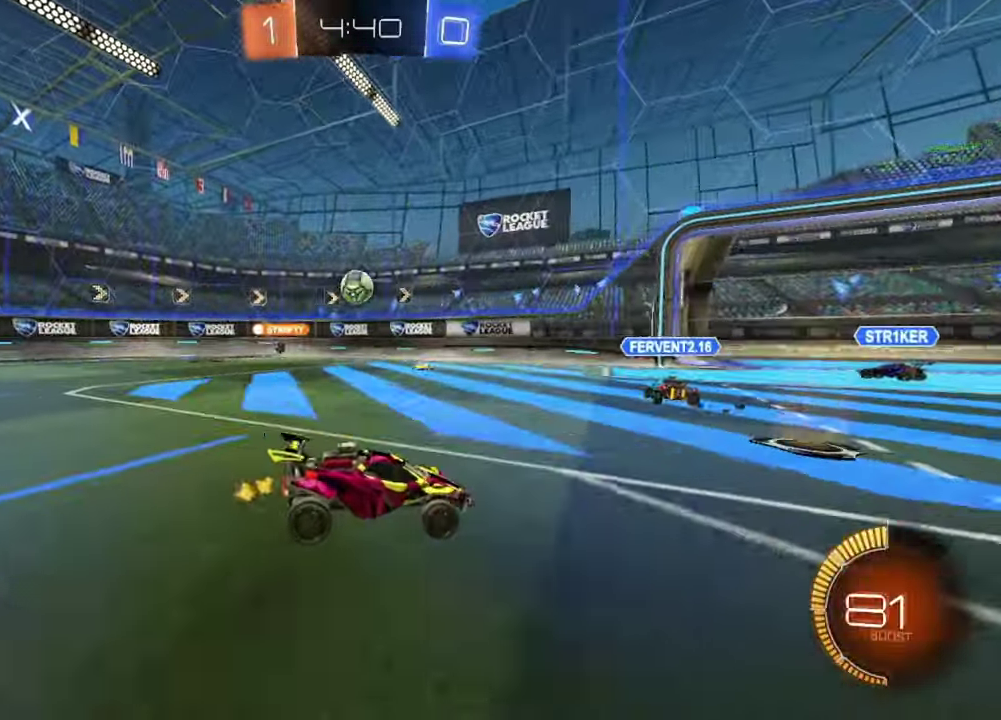
{"buttons": ["R2"], "left_stick": "right", "right_stick": "center", "events": [[150, "L2", "up"], [350, "R2", "down"]]}
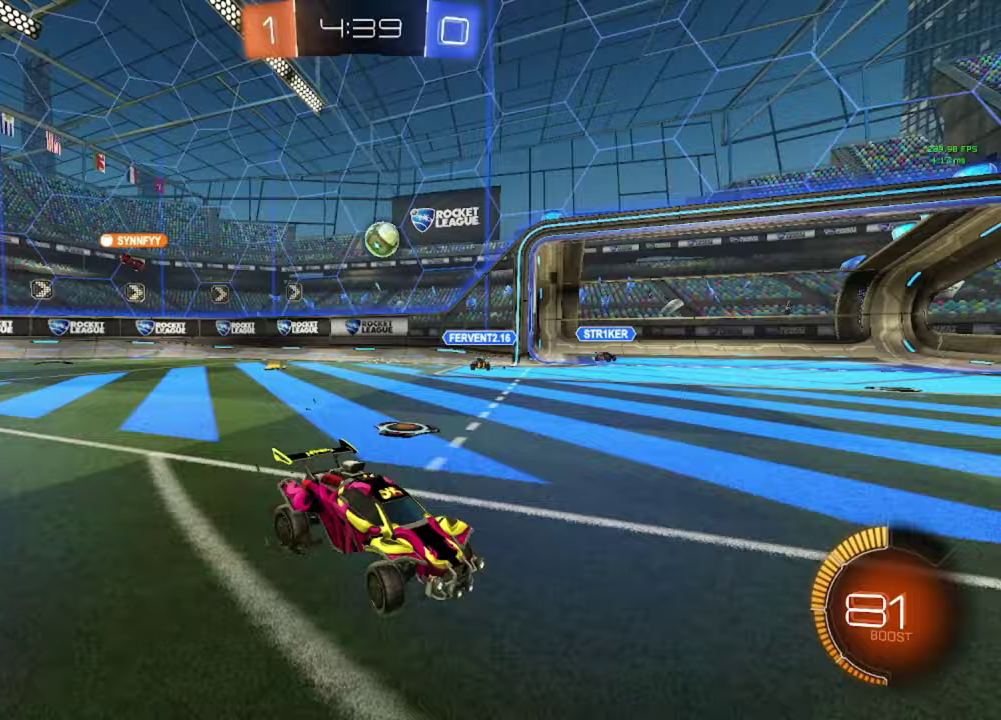
{"buttons": ["R2"], "left_stick": "left", "right_stick": "center", "events": [[217, "left_stick", "left"]]}
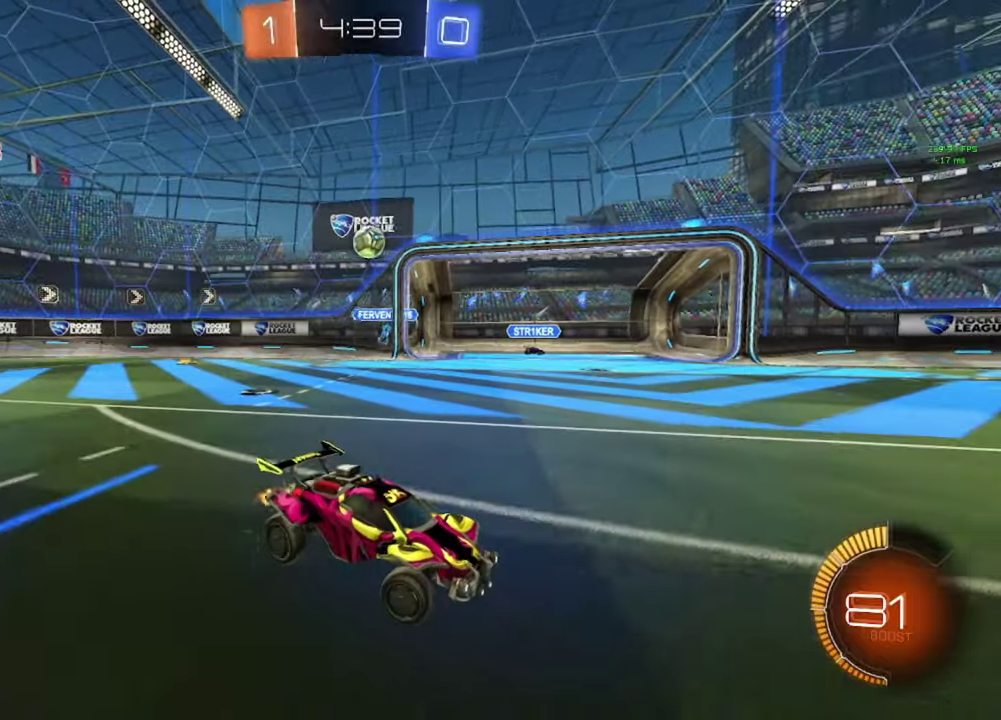
{"buttons": ["R2"], "left_stick": "right", "right_stick": "center", "events": [[300, "left_stick", "right"]]}
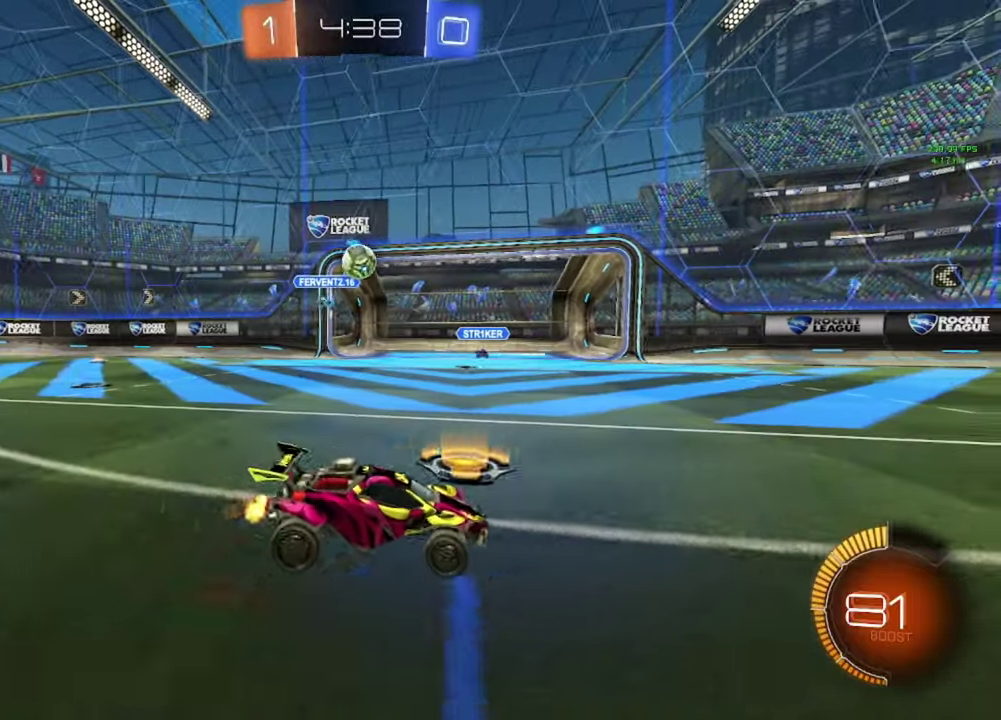
{"buttons": ["B", "R2"], "left_stick": "right", "right_stick": "center", "events": [[433, "B", "down"]]}
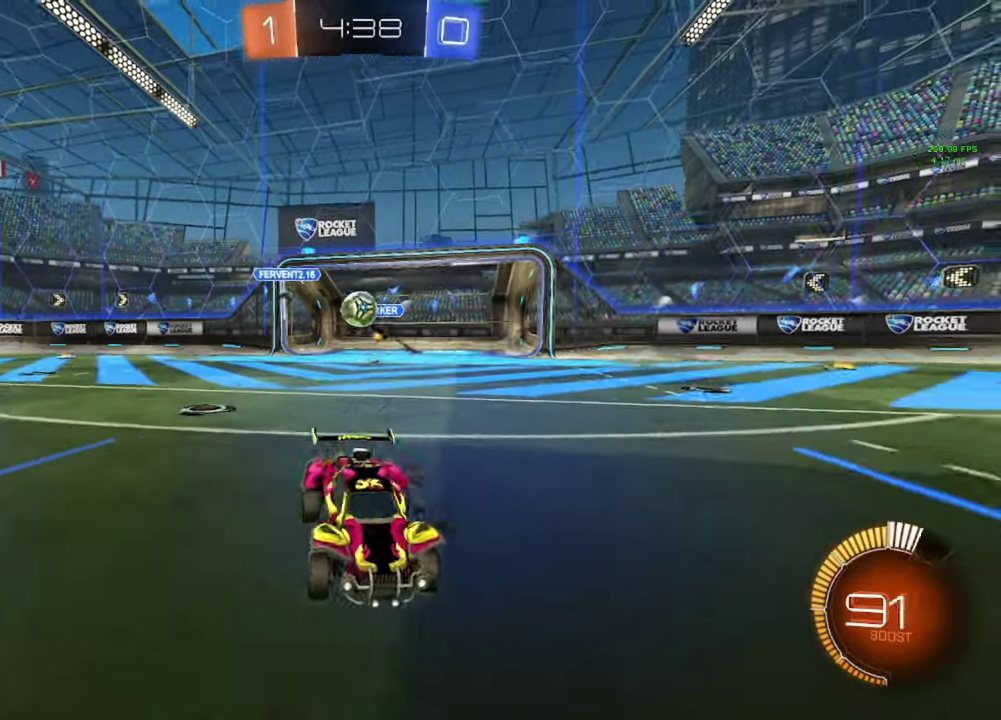
{"buttons": ["B", "R2"], "left_stick": "down-right", "right_stick": "center", "events": [[283, "left_stick", "center"], [500, "left_stick", "down-right"]]}
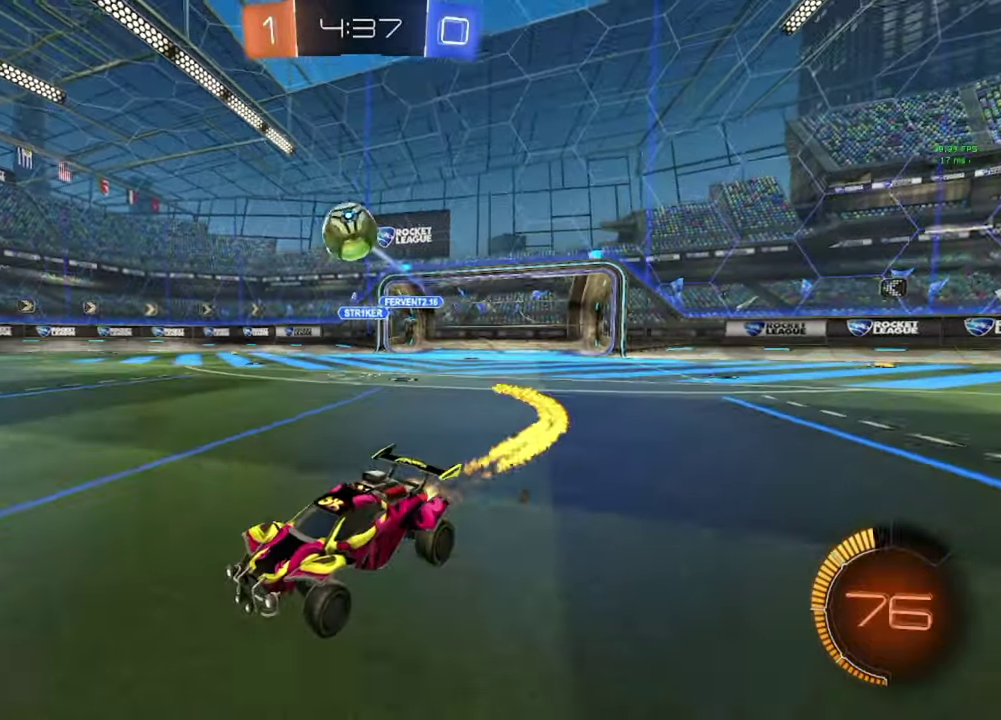
{"buttons": ["B"], "left_stick": "down", "right_stick": "center", "events": [[67, "A", "down"], [67, "R2", "up"], [150, "left_stick", "center"], [167, "B", "up"], [250, "B", "down"], [250, "left_stick", "down-right"], [333, "A", "up"], [333, "B", "up"], [333, "left_stick", "down"], [433, "B", "down"]]}
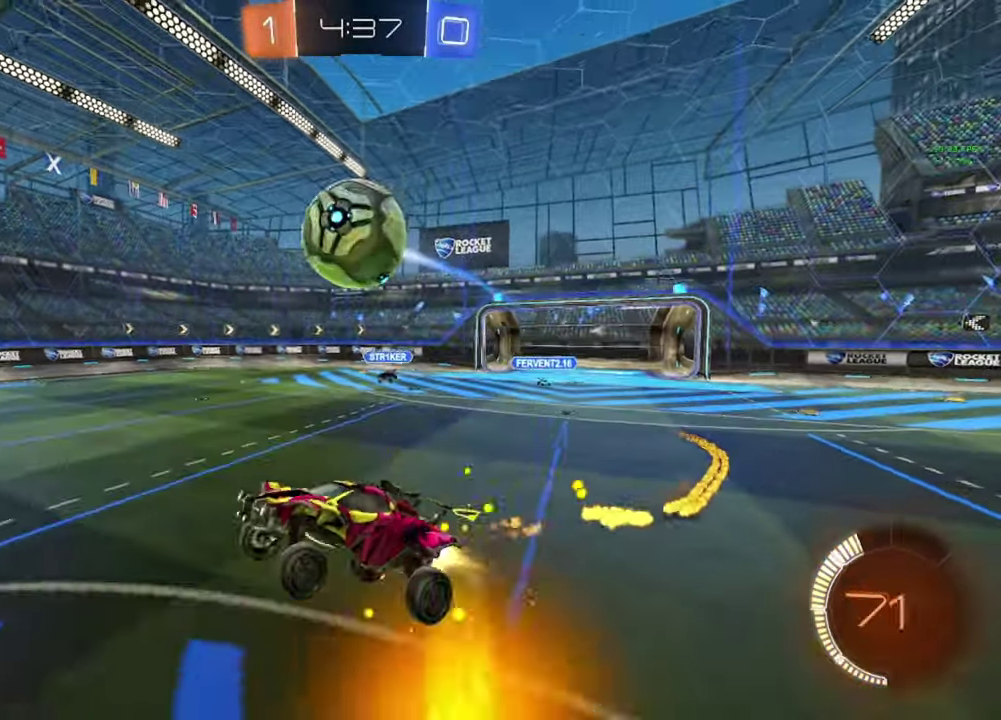
{"buttons": [], "left_stick": "down-right", "right_stick": "center", "events": [[50, "B", "up"], [133, "left_stick", "center"], [250, "left_stick", "down-right"]]}
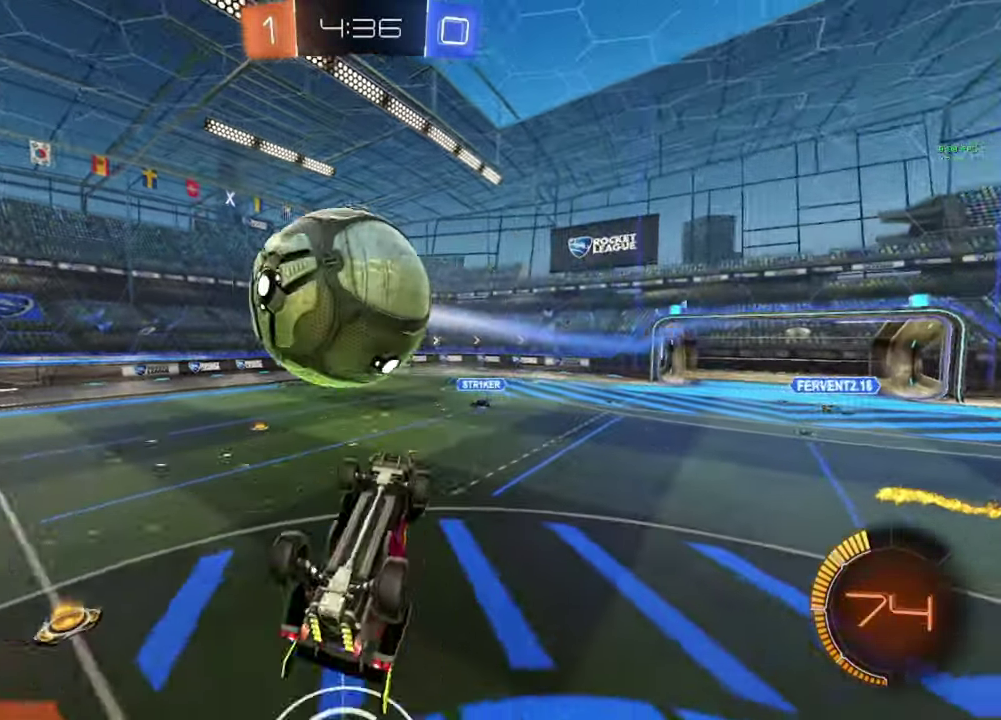
{"buttons": [], "left_stick": "left", "right_stick": "center"}
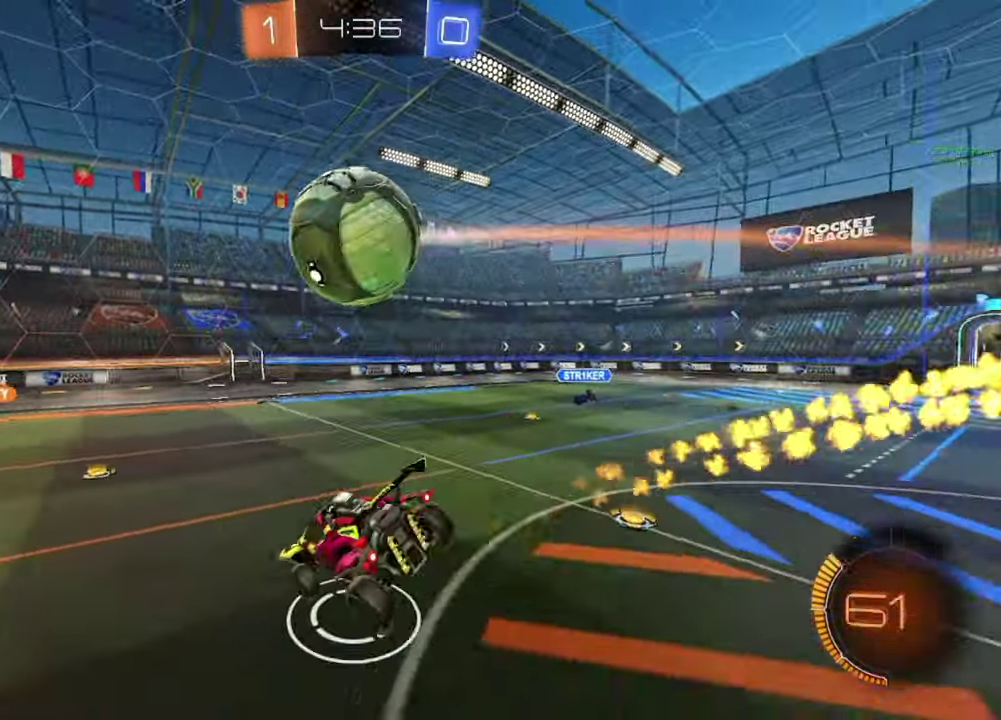
{"buttons": ["B", "R2"], "left_stick": "center", "right_stick": "center"}
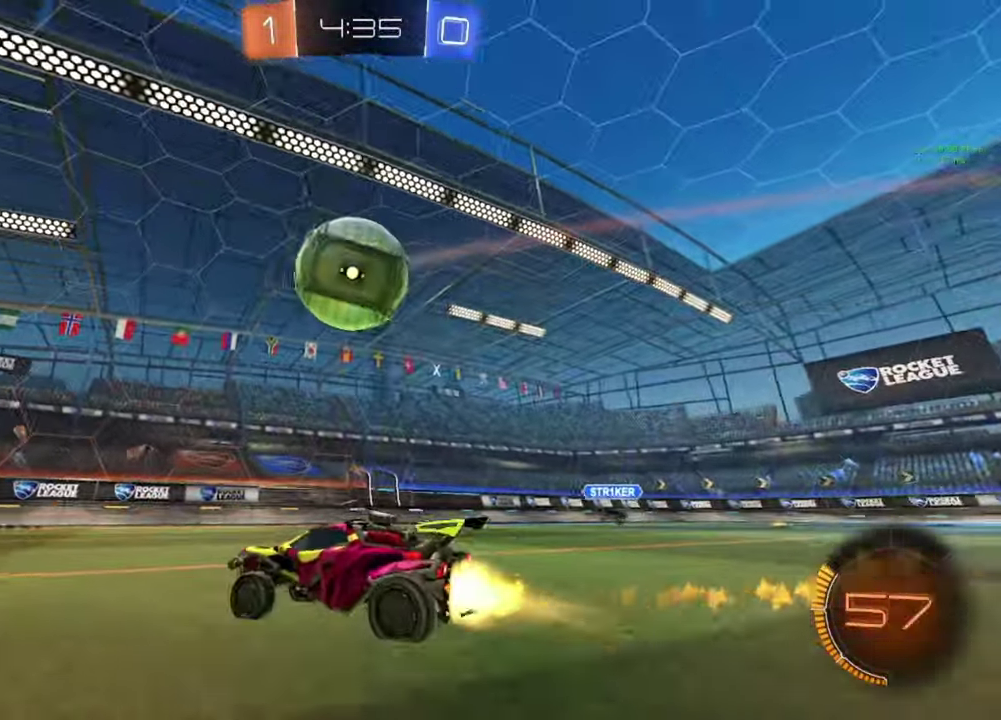
{"buttons": ["R2"], "left_stick": "center", "right_stick": "center", "events": [[67, "B", "up"], [150, "left_stick", "left"], [167, "B", "down"], [250, "left_stick", "center"], [267, "Y", "down"], [317, "left_stick", "left"], [333, "Y", "up"], [417, "left_stick", "center"], [483, "B", "up"]]}
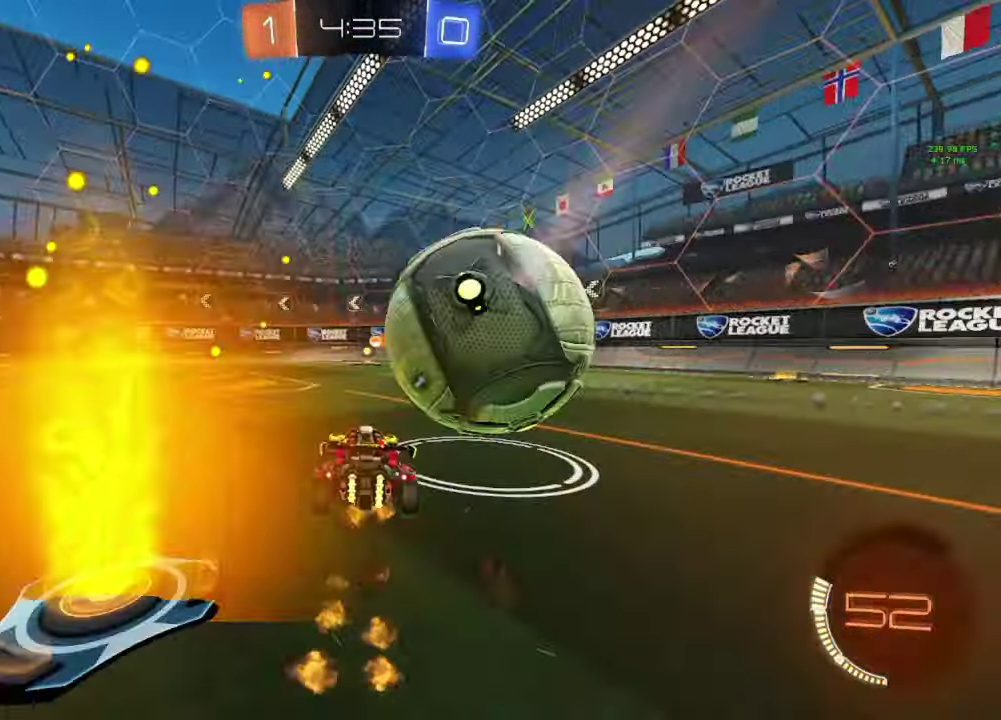
{"buttons": ["R2"], "left_stick": "left", "right_stick": "center", "events": [[167, "left_stick", "right"], [233, "left_stick", "center"], [417, "R2", "up"], [450, "left_stick", "left"], [483, "R2", "down"]]}
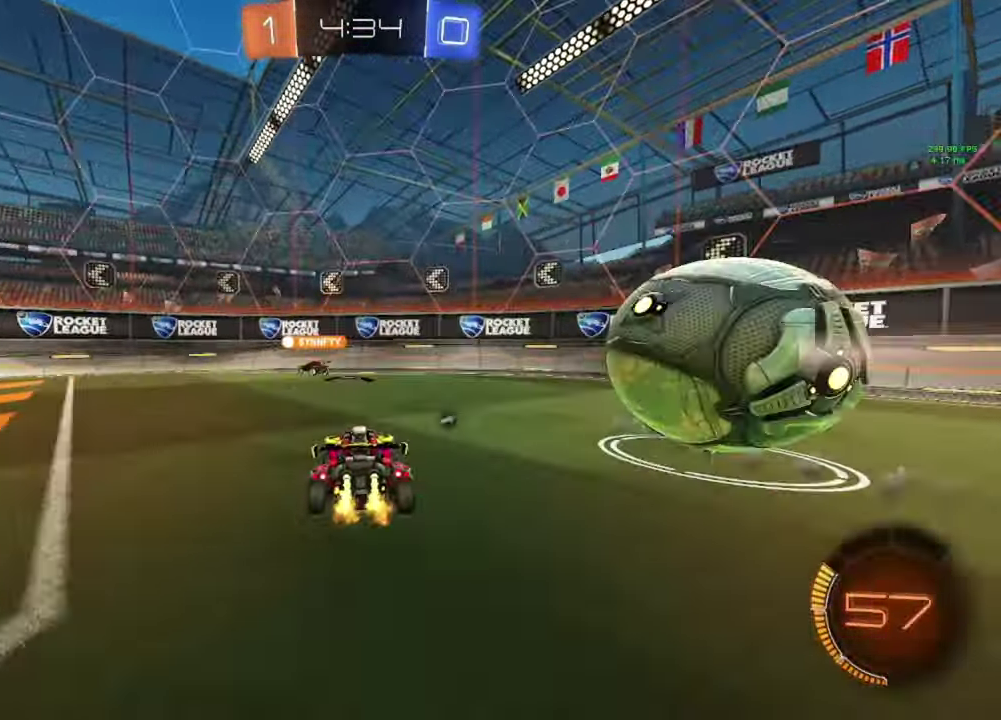
{"buttons": ["Y", "R2"], "left_stick": "left", "right_stick": "center", "events": [[33, "Y", "down"], [133, "Y", "up"], [200, "R2", "up"], [367, "R2", "down"], [433, "Y", "down"]]}
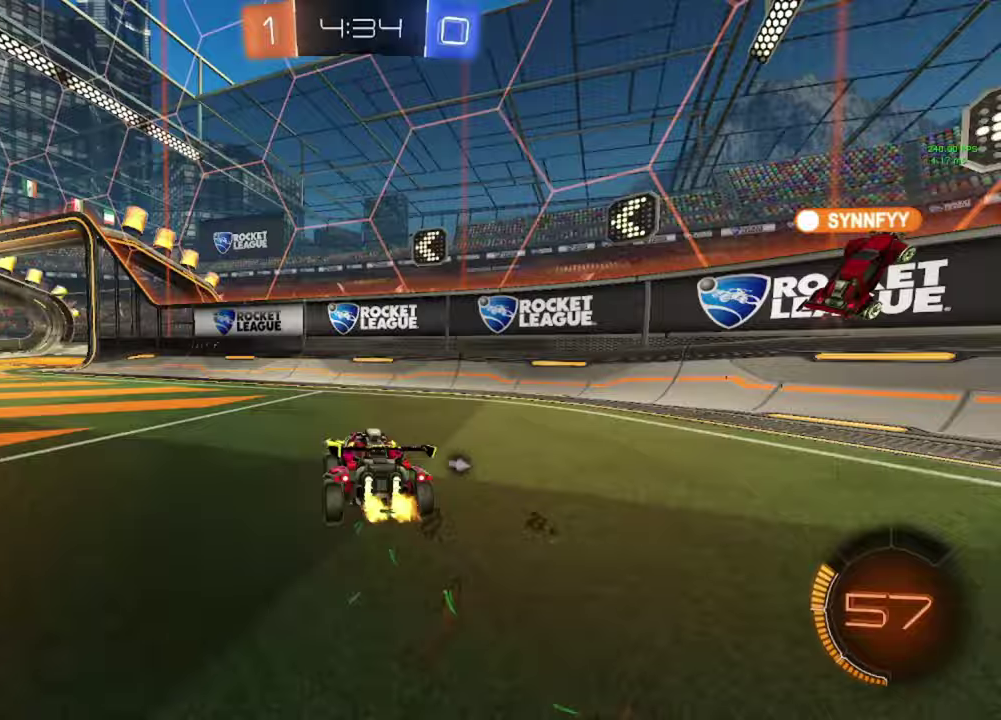
{"buttons": ["R2"], "left_stick": "center", "right_stick": "center", "events": [[33, "Y", "up"], [400, "Y", "down"], [417, "left_stick", "center"], [483, "Y", "up"]]}
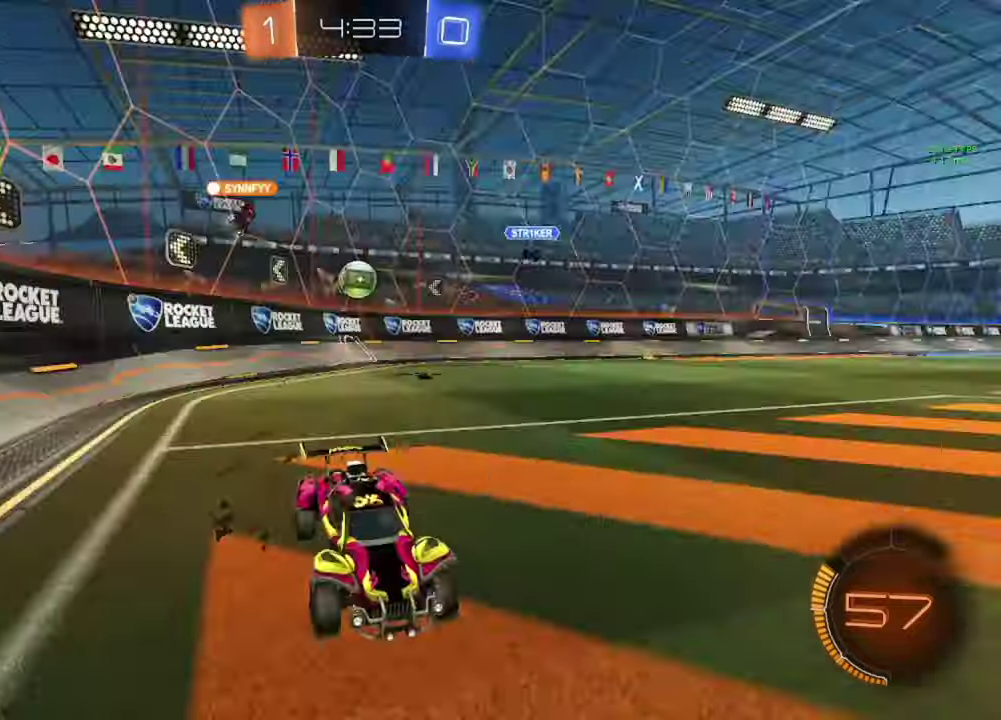
{"buttons": ["R2"], "left_stick": "center", "right_stick": "center", "events": []}
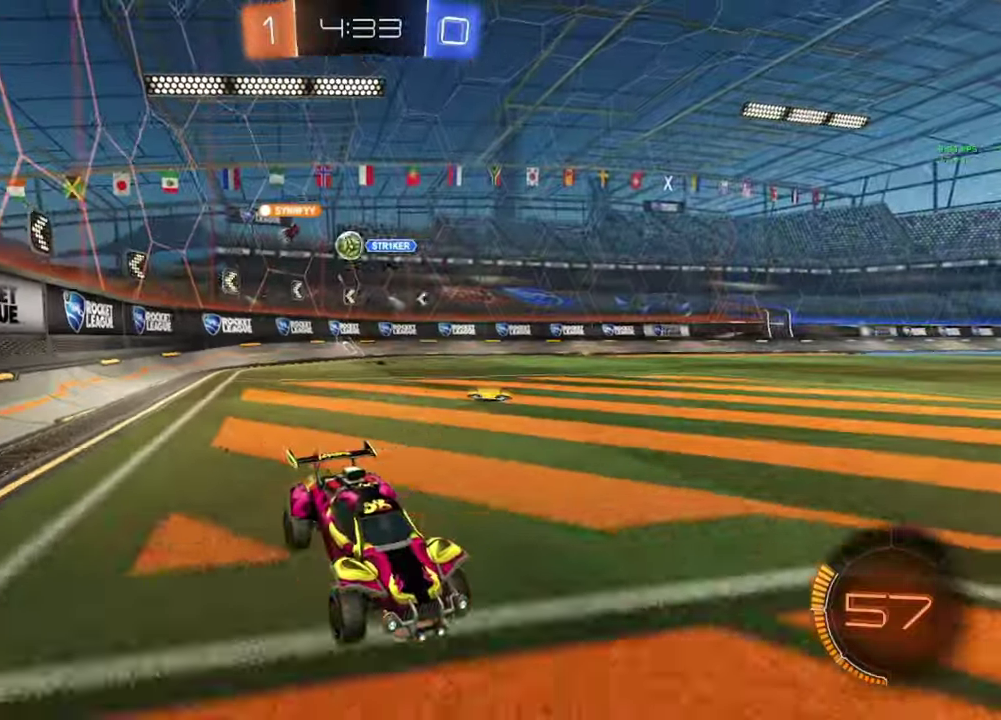
{"buttons": ["R2"], "left_stick": "center", "right_stick": "center", "events": [[67, "left_stick", "left"], [167, "left_stick", "center"], [233, "left_stick", "down-right"], [400, "left_stick", "center"]]}
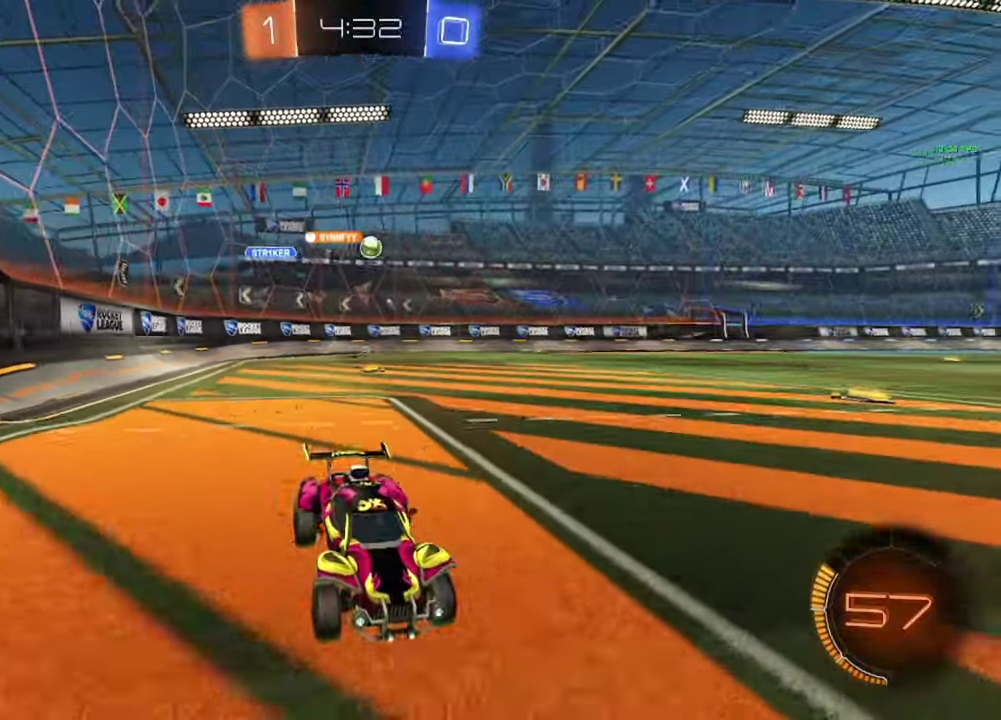
{"buttons": ["R2"], "left_stick": "left", "right_stick": "center", "events": [[50, "left_stick", "left"], [67, "Y", "down"], [150, "Y", "up"], [333, "Y", "down"], [433, "Y", "up"]]}
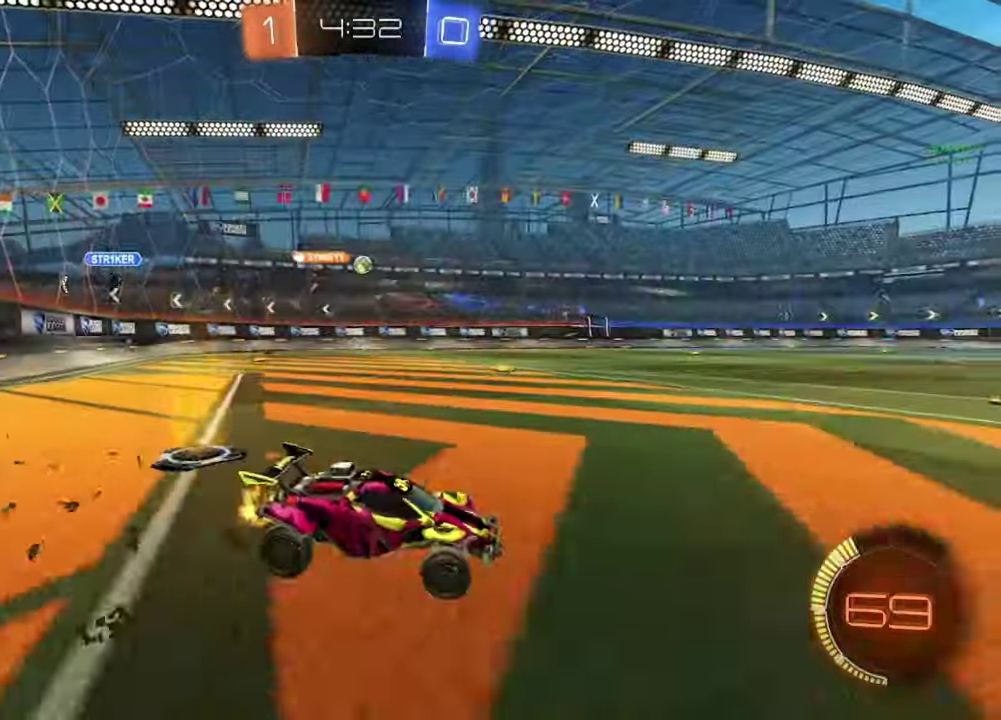
{"buttons": ["B", "R2"], "left_stick": "right", "right_stick": "center", "events": [[100, "B", "down"], [350, "left_stick", "center"], [467, "left_stick", "right"]]}